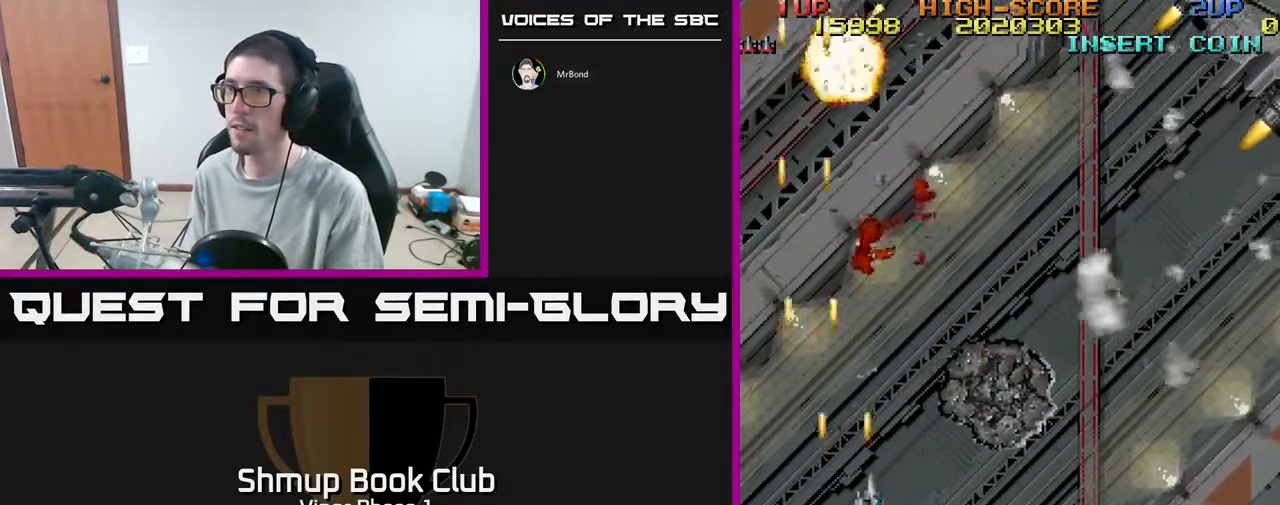
Gameplay with a controller (Xbox layout); each line is a JSON object with the inputs held at the frame after it. "events" lists button and stick changes between this image and that frame as [ms after this image, input, new state], when the widget could be followed in between. Not read: right_stick.
{"buttons": ["A", "DPAD_UP", "DPAD_RIGHT"], "left_stick": "center", "events": []}
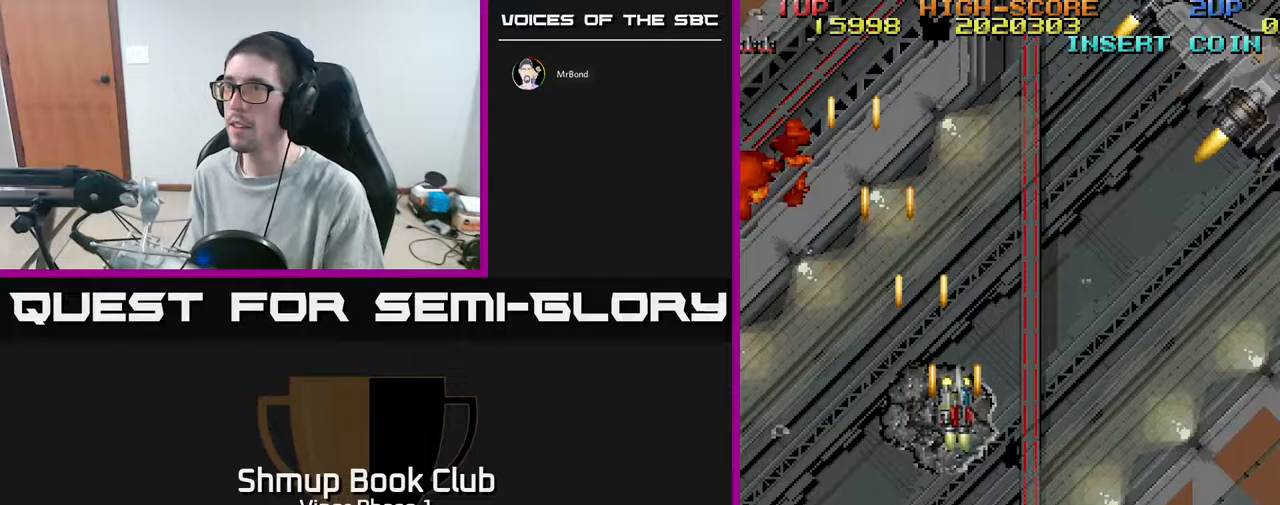
{"buttons": ["A", "DPAD_RIGHT"], "left_stick": "center", "events": [[467, "DPAD_UP", "up"]]}
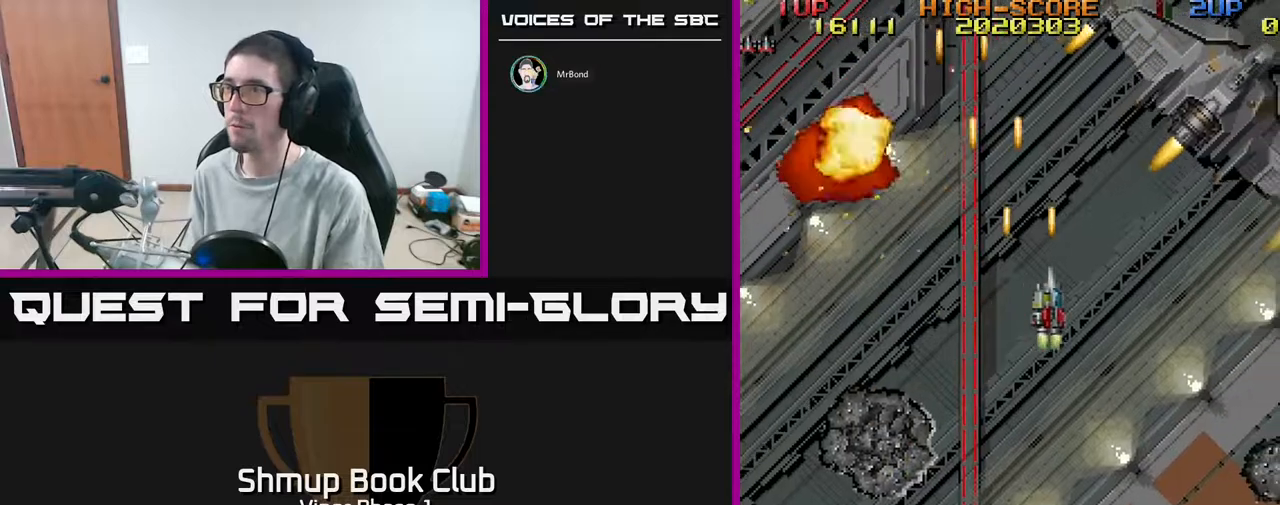
{"buttons": ["A", "DPAD_RIGHT"], "left_stick": "center", "events": []}
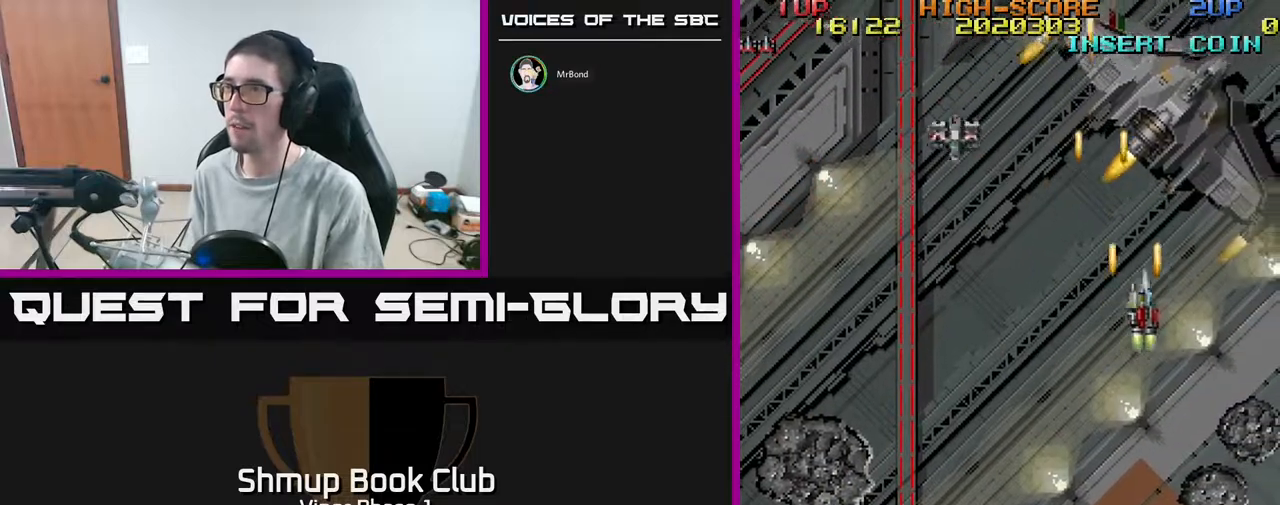
{"buttons": ["A", "DPAD_UP", "DPAD_LEFT"], "left_stick": "center", "events": [[117, "DPAD_DOWN", "down"], [167, "DPAD_RIGHT", "up"], [317, "DPAD_LEFT", "down"], [350, "DPAD_DOWN", "up"], [433, "DPAD_UP", "down"]]}
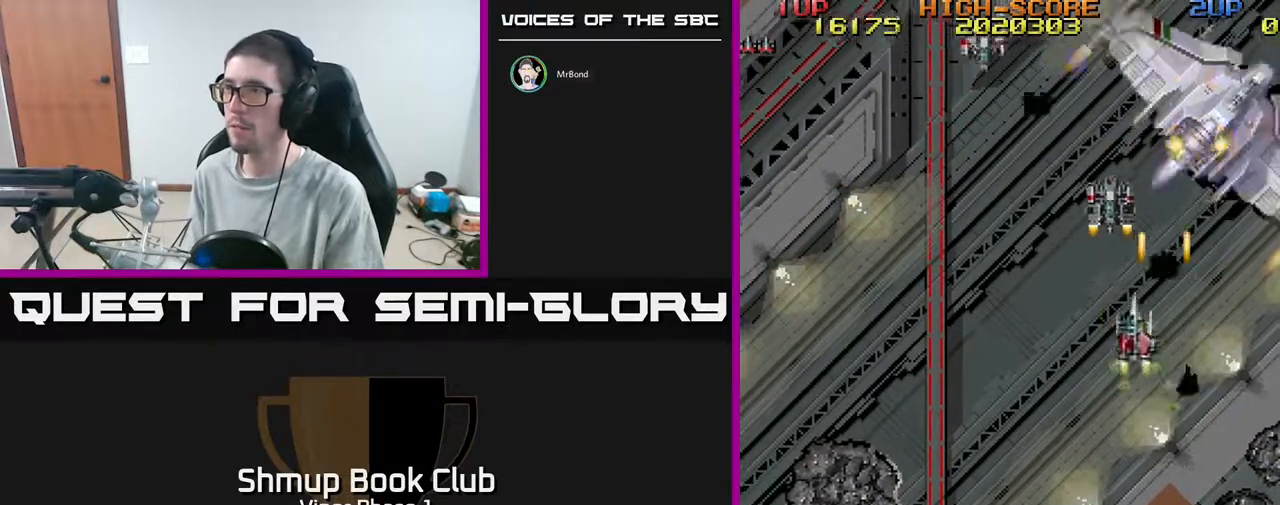
{"buttons": ["A", "DPAD_RIGHT"], "left_stick": "center", "events": [[83, "DPAD_UP", "up"], [317, "DPAD_DOWN", "down"], [383, "DPAD_LEFT", "up"], [417, "DPAD_RIGHT", "down"], [483, "DPAD_DOWN", "up"]]}
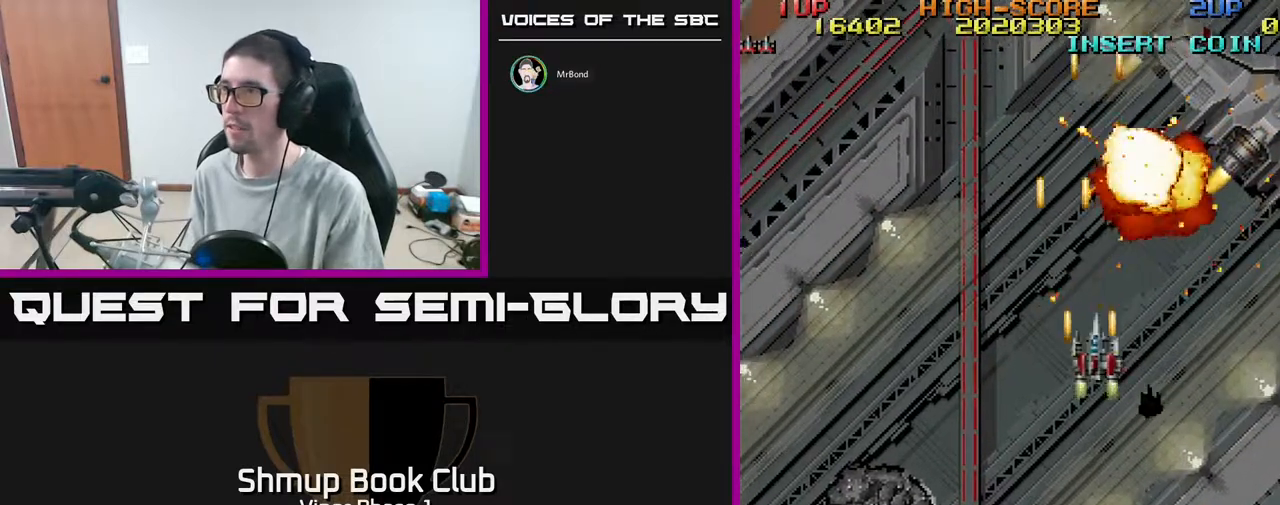
{"buttons": ["A", "DPAD_RIGHT"], "left_stick": "center", "events": []}
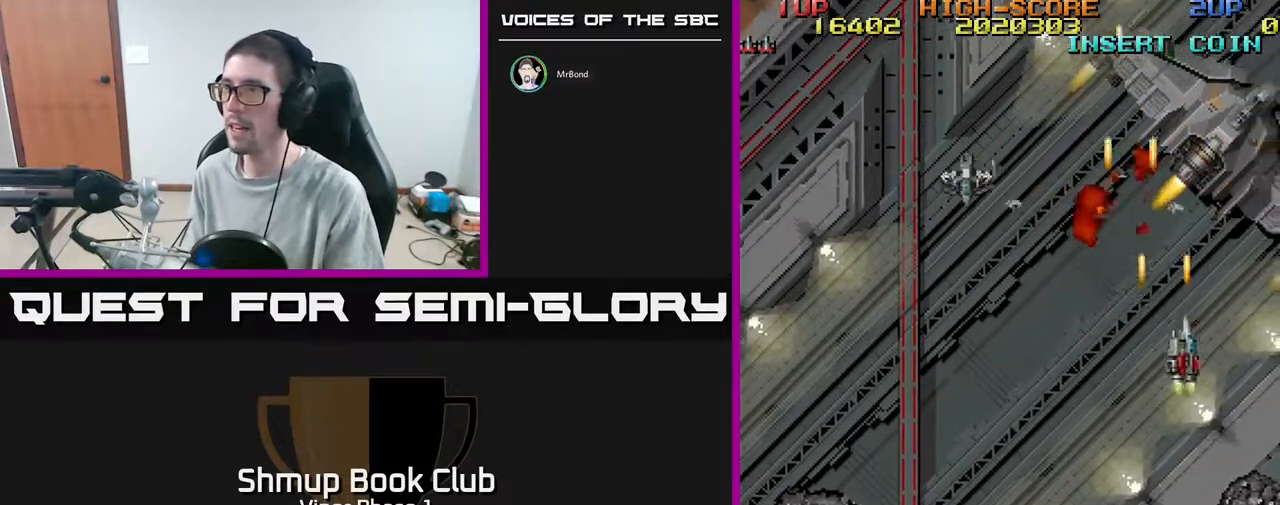
{"buttons": ["A", "DPAD_UP", "DPAD_LEFT"], "left_stick": "center", "events": [[50, "DPAD_RIGHT", "up"], [83, "DPAD_LEFT", "down"], [383, "DPAD_UP", "down"]]}
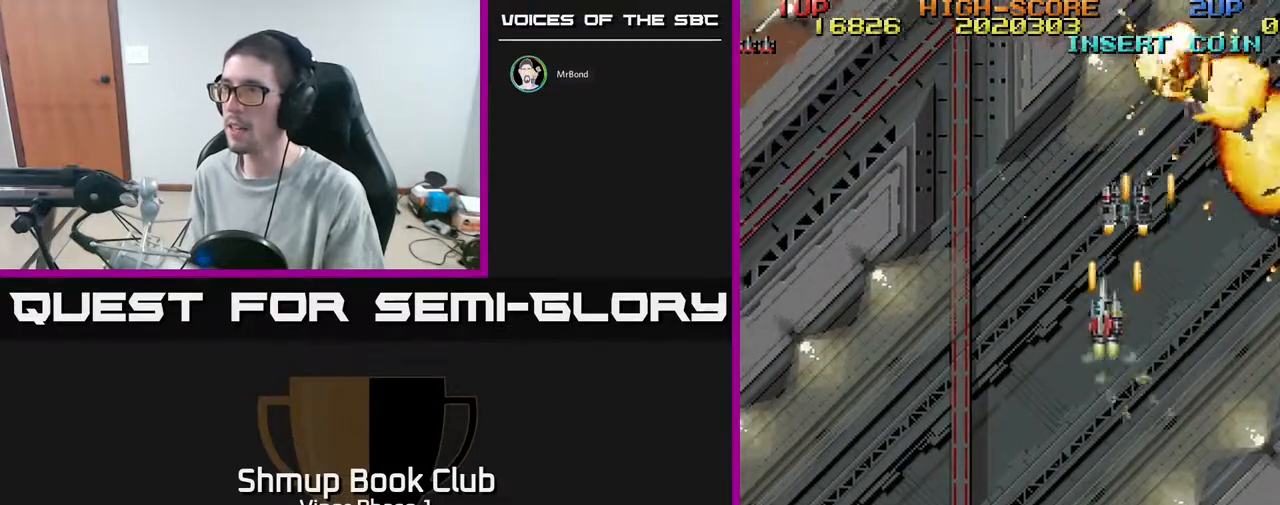
{"buttons": ["A", "DPAD_UP", "DPAD_RIGHT"], "left_stick": "center", "events": [[50, "DPAD_UP", "up"], [183, "DPAD_LEFT", "up"], [233, "DPAD_RIGHT", "down"], [267, "DPAD_UP", "down"]]}
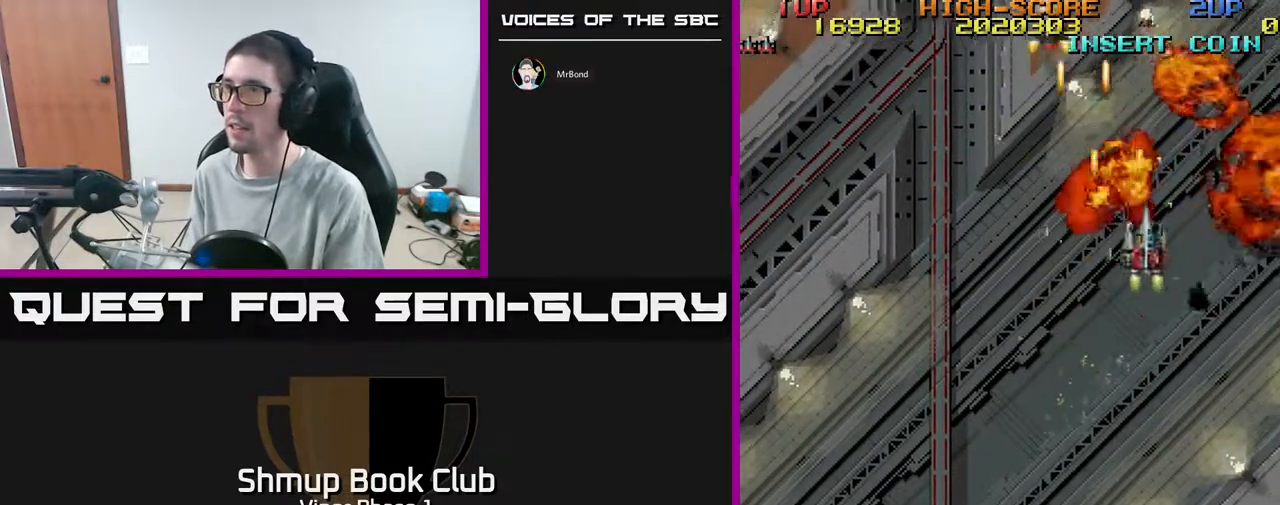
{"buttons": ["A", "DPAD_DOWN"], "left_stick": "center", "events": [[200, "DPAD_UP", "up"], [467, "DPAD_DOWN", "down"], [467, "DPAD_RIGHT", "up"]]}
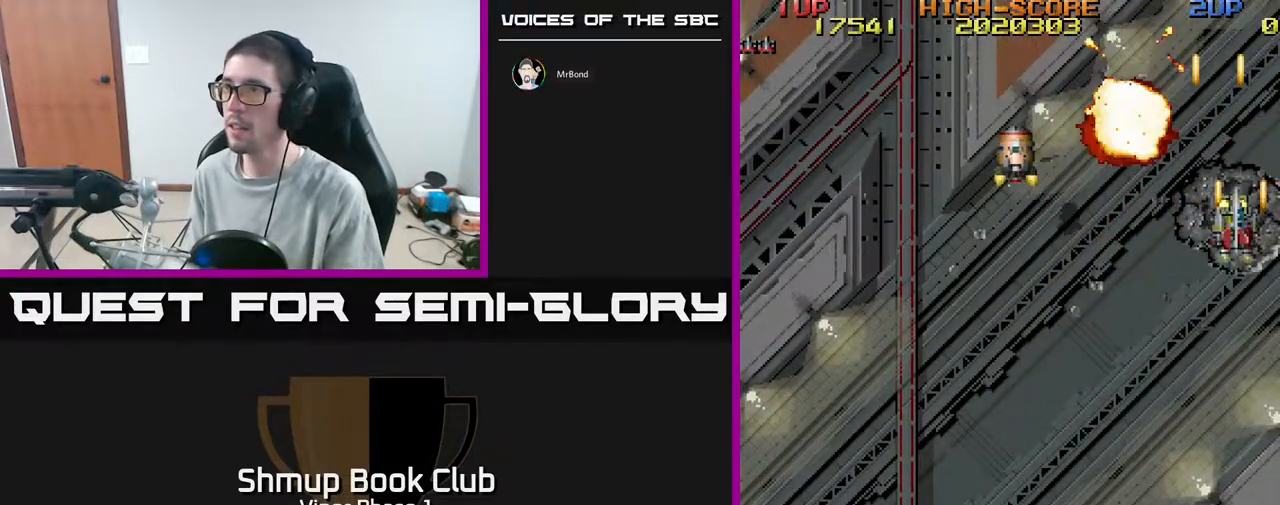
{"buttons": ["A", "DPAD_LEFT"], "left_stick": "center", "events": [[33, "DPAD_LEFT", "down"], [167, "DPAD_LEFT", "up"], [383, "DPAD_DOWN", "up"], [450, "DPAD_LEFT", "down"]]}
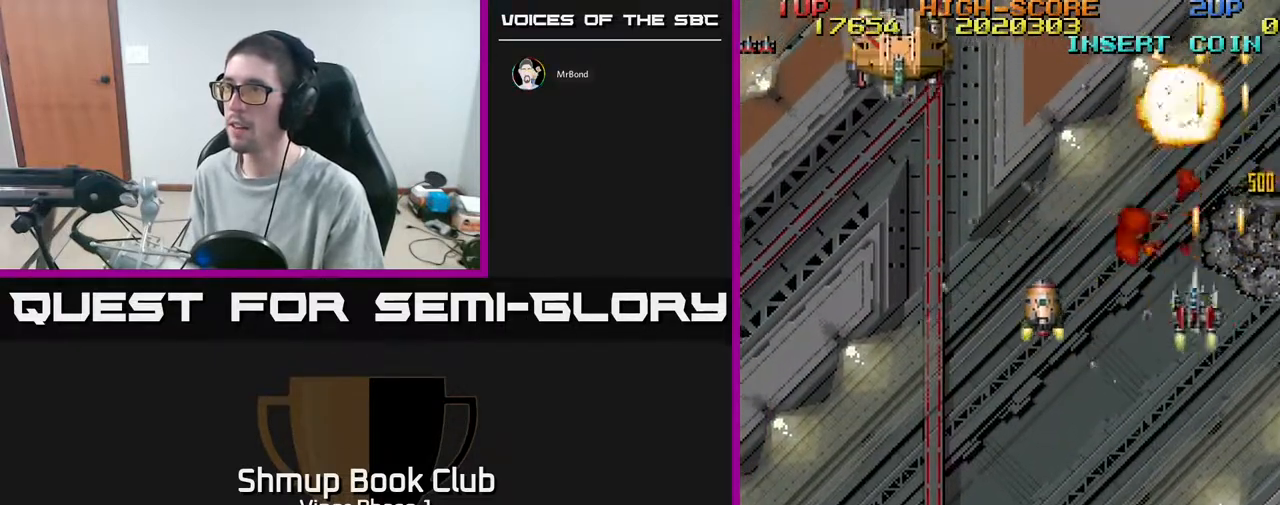
{"buttons": ["A", "DPAD_LEFT"], "left_stick": "center", "events": [[50, "DPAD_UP", "down"], [100, "DPAD_LEFT", "up"], [167, "DPAD_LEFT", "down"], [217, "DPAD_UP", "up"]]}
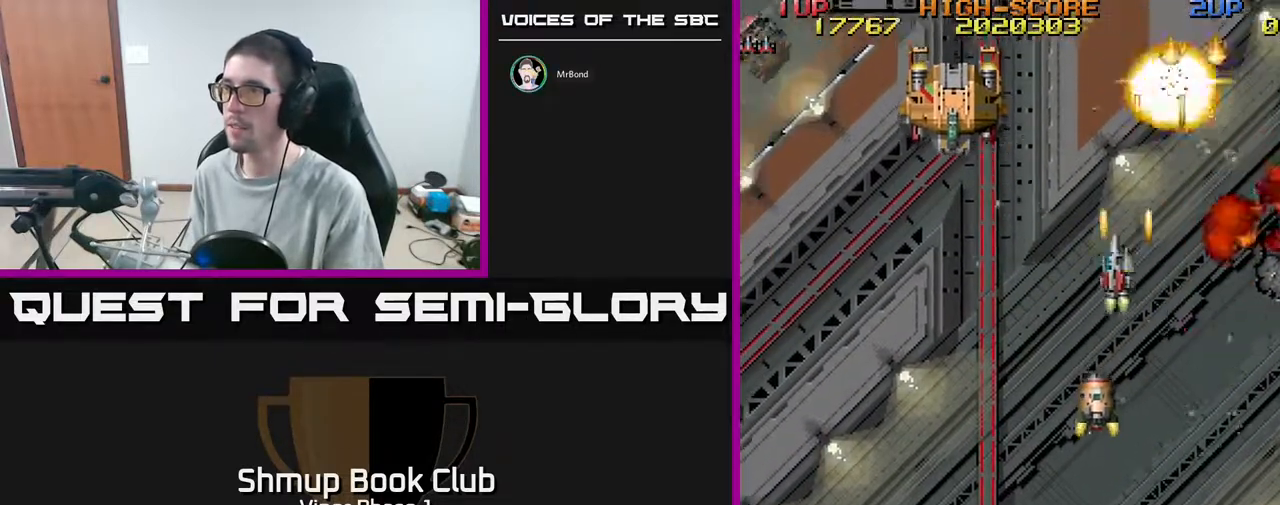
{"buttons": ["A", "DPAD_DOWN"], "left_stick": "center", "events": [[83, "DPAD_LEFT", "up"], [100, "DPAD_DOWN", "down"], [150, "DPAD_RIGHT", "down"], [500, "DPAD_RIGHT", "up"]]}
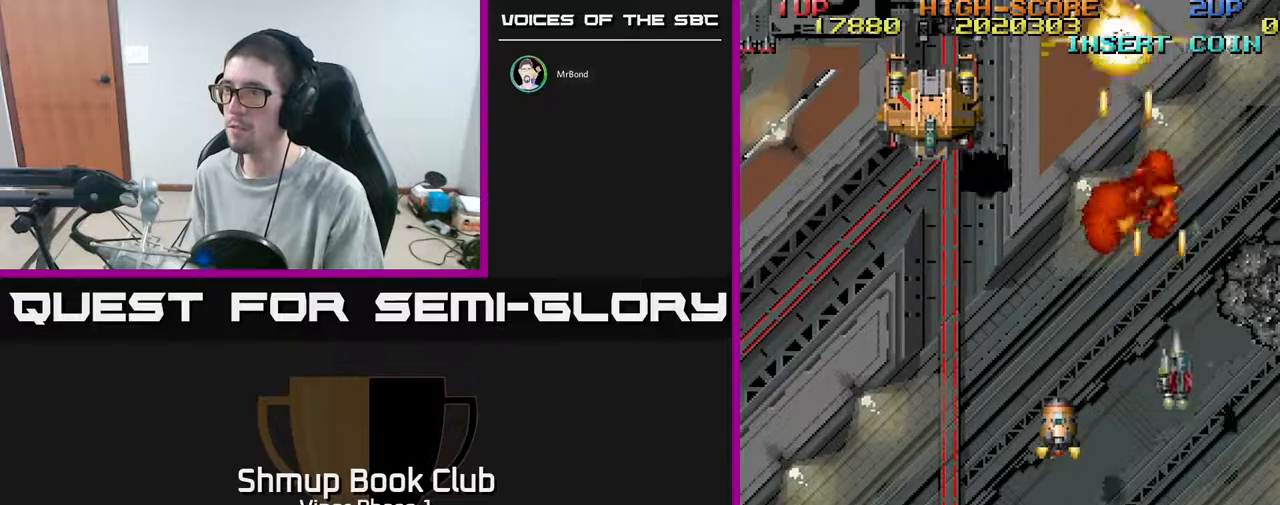
{"buttons": ["A", "DPAD_DOWN", "DPAD_LEFT"], "left_stick": "center", "events": [[333, "DPAD_LEFT", "down"]]}
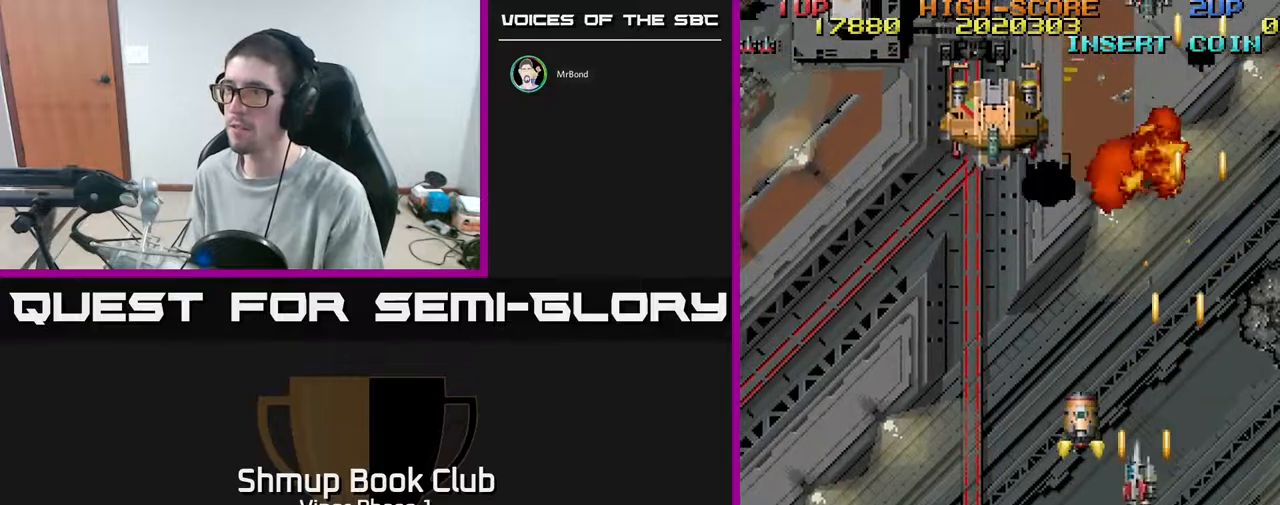
{"buttons": ["A", "DPAD_UP"], "left_stick": "center", "events": [[33, "DPAD_DOWN", "up"], [117, "DPAD_UP", "down"], [167, "DPAD_LEFT", "up"]]}
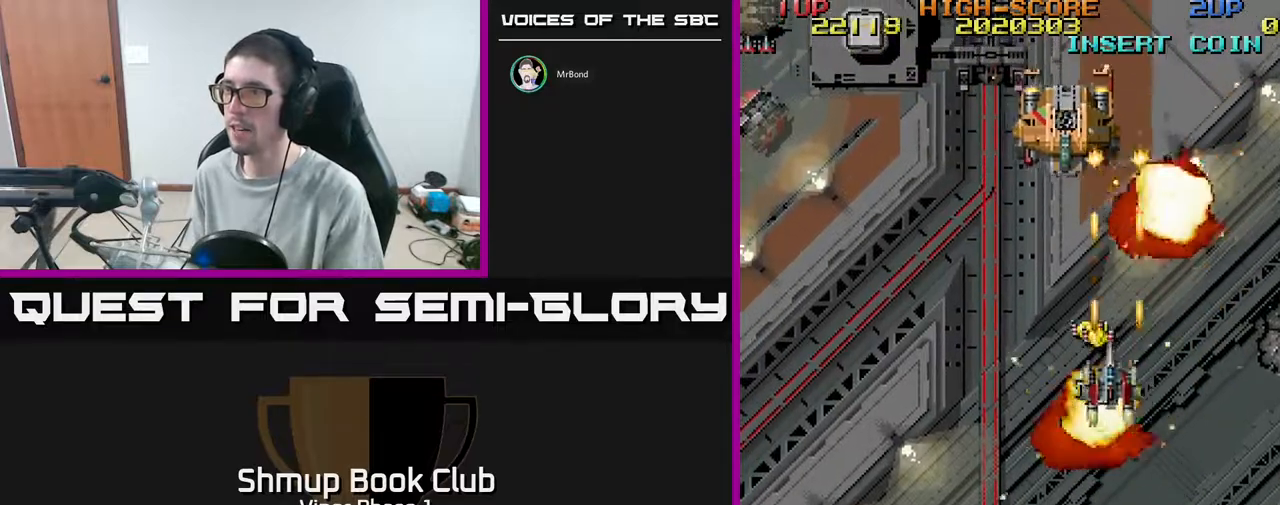
{"buttons": ["A", "DPAD_RIGHT"], "left_stick": "center", "events": [[33, "DPAD_LEFT", "down"], [167, "DPAD_LEFT", "up"], [217, "DPAD_RIGHT", "down"], [350, "DPAD_RIGHT", "up"], [483, "DPAD_UP", "up"], [500, "DPAD_RIGHT", "down"]]}
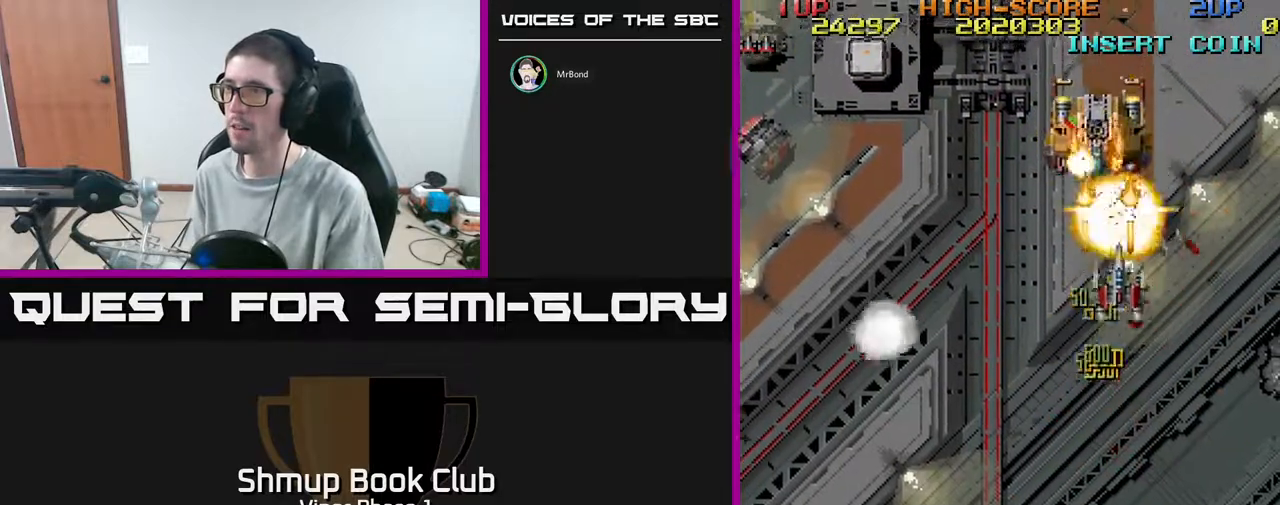
{"buttons": ["A", "DPAD_LEFT"], "left_stick": "center", "events": [[33, "DPAD_DOWN", "down"], [317, "DPAD_RIGHT", "up"], [333, "DPAD_DOWN", "up"], [350, "DPAD_LEFT", "down"]]}
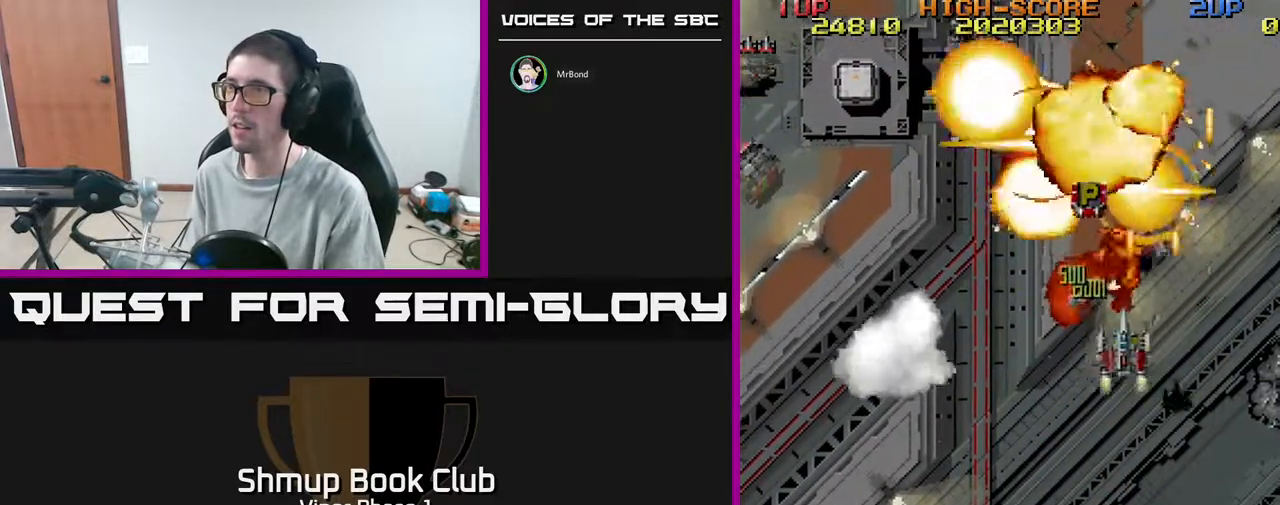
{"buttons": ["A", "DPAD_UP", "DPAD_RIGHT"], "left_stick": "center", "events": [[267, "DPAD_LEFT", "up"], [283, "DPAD_RIGHT", "down"], [317, "DPAD_UP", "down"]]}
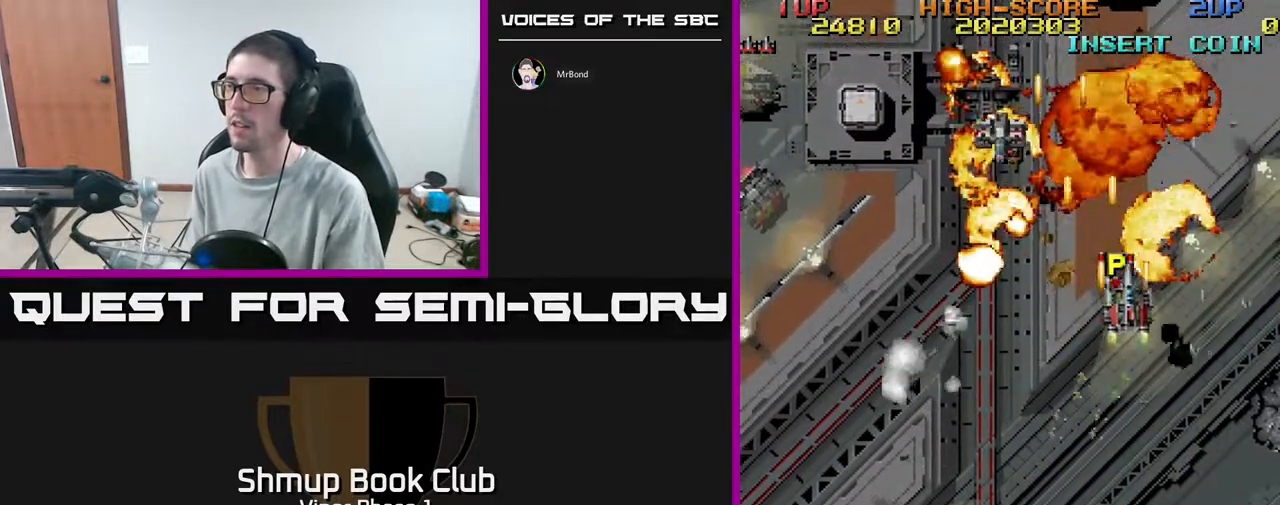
{"buttons": ["A", "DPAD_DOWN", "DPAD_LEFT"], "left_stick": "center", "events": [[67, "DPAD_RIGHT", "up"], [100, "DPAD_LEFT", "down"], [150, "DPAD_UP", "up"], [217, "DPAD_DOWN", "down"]]}
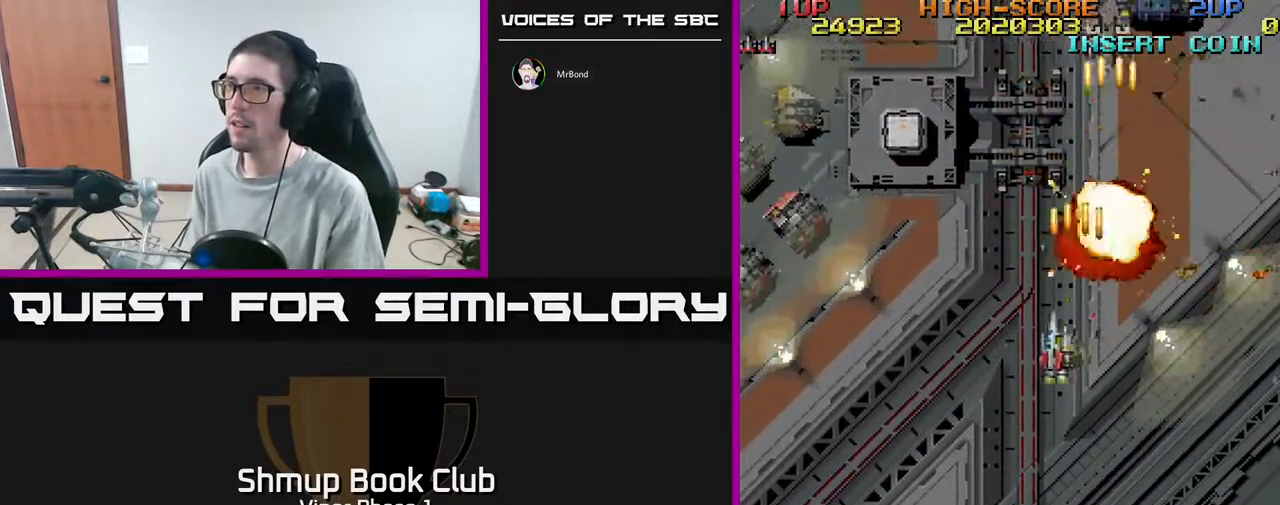
{"buttons": ["A", "DPAD_LEFT"], "left_stick": "center", "events": [[100, "DPAD_DOWN", "up"]]}
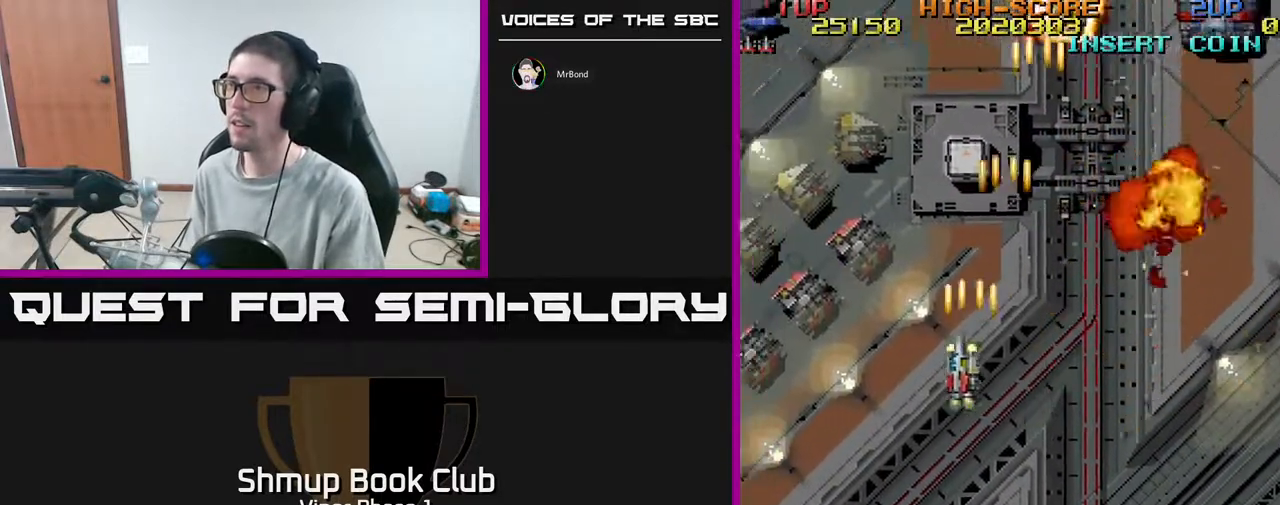
{"buttons": ["A", "DPAD_DOWN", "DPAD_LEFT"], "left_stick": "center", "events": [[17, "DPAD_DOWN", "down"]]}
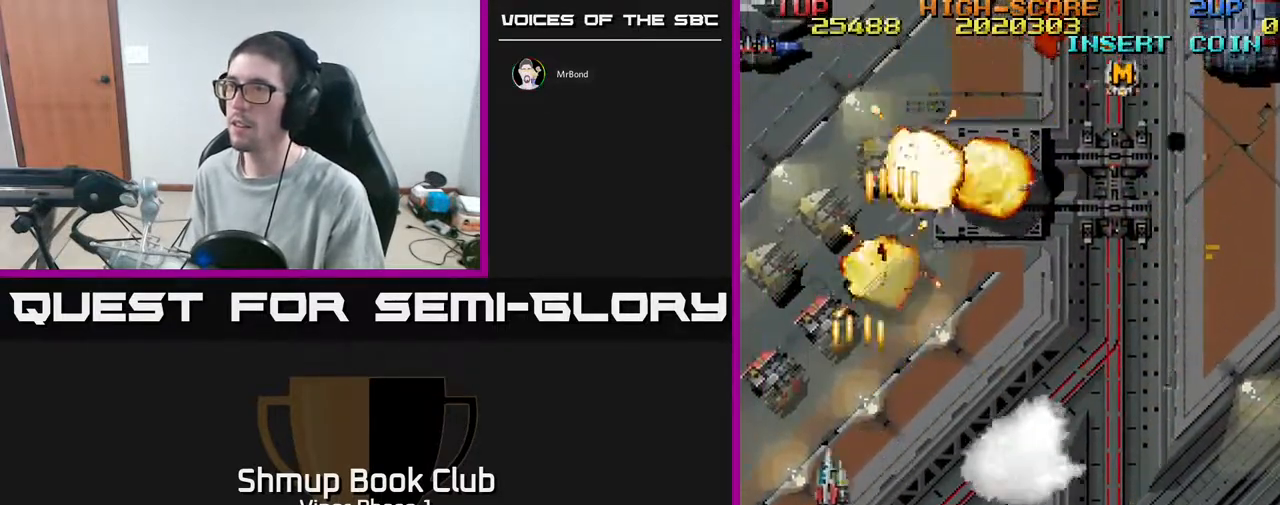
{"buttons": ["A", "DPAD_UP"], "left_stick": "center", "events": [[67, "DPAD_DOWN", "up"], [183, "DPAD_UP", "down"], [217, "DPAD_LEFT", "up"]]}
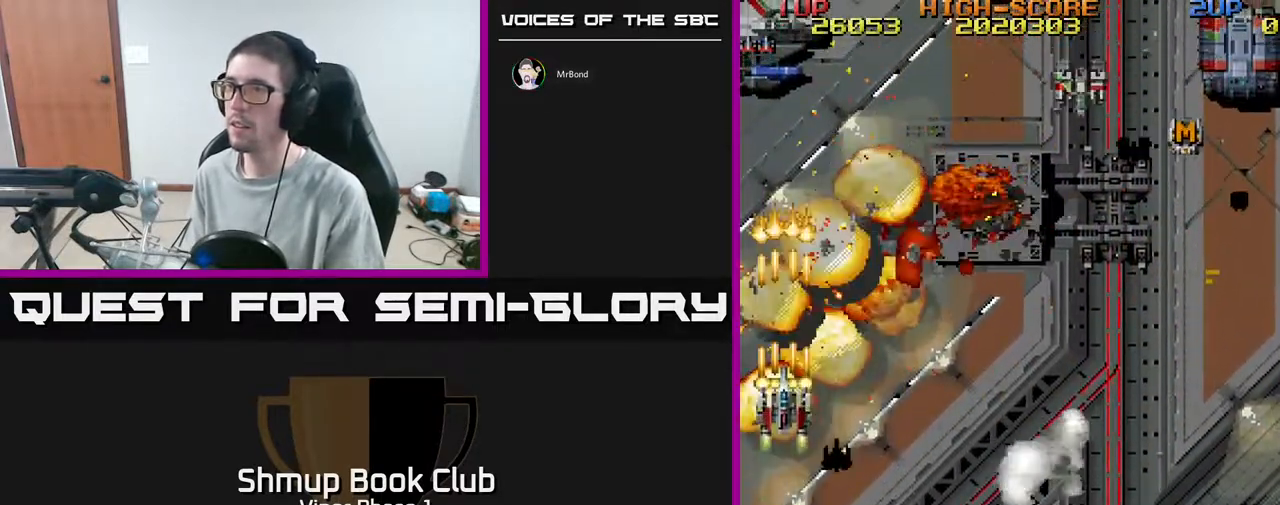
{"buttons": ["A", "DPAD_UP"], "left_stick": "center", "events": [[67, "DPAD_RIGHT", "down"], [100, "DPAD_UP", "up"], [183, "DPAD_DOWN", "down"], [283, "DPAD_DOWN", "up"], [450, "DPAD_UP", "down"], [483, "DPAD_RIGHT", "up"]]}
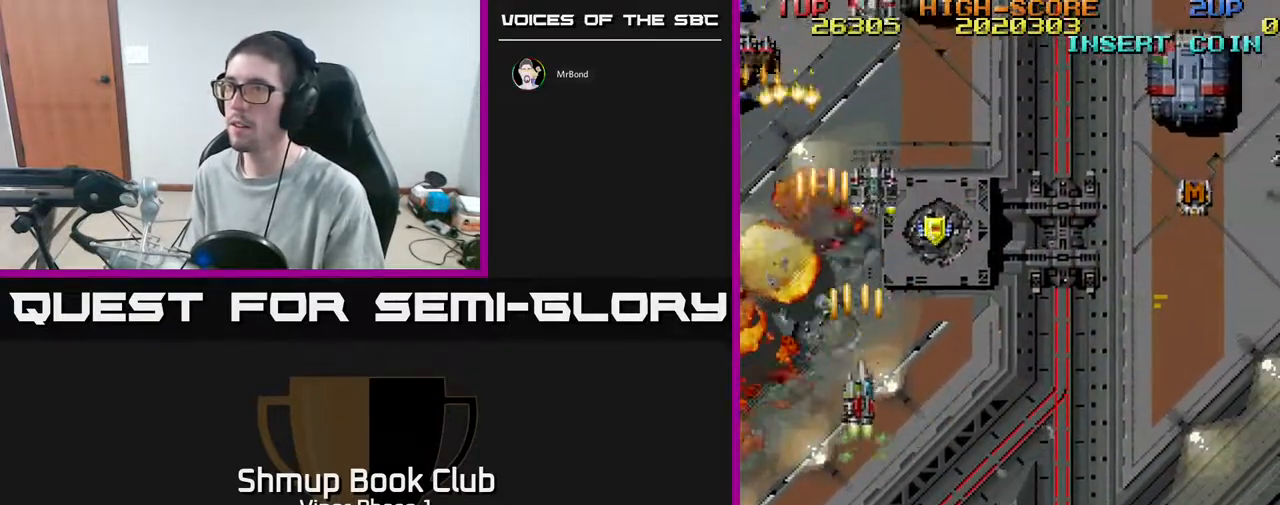
{"buttons": ["A", "DPAD_RIGHT"], "left_stick": "center", "events": [[83, "DPAD_LEFT", "down"], [450, "DPAD_LEFT", "up"], [450, "DPAD_UP", "up"], [483, "DPAD_RIGHT", "down"]]}
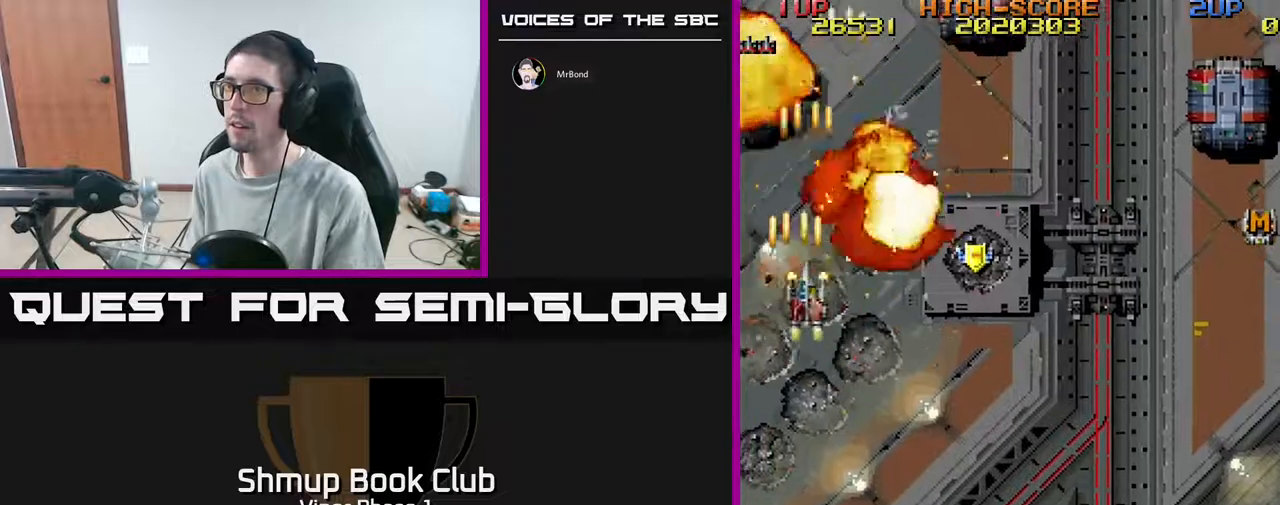
{"buttons": ["A", "DPAD_RIGHT"], "left_stick": "center", "events": [[350, "DPAD_UP", "down"], [467, "DPAD_UP", "up"]]}
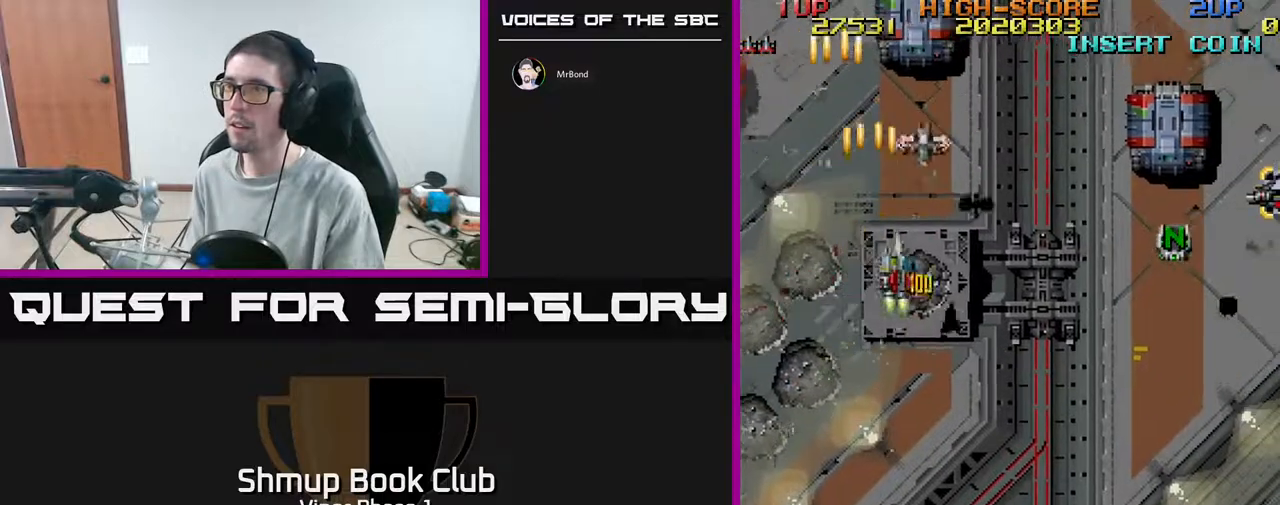
{"buttons": ["A", "DPAD_DOWN", "DPAD_RIGHT"], "left_stick": "center", "events": [[67, "DPAD_DOWN", "down"]]}
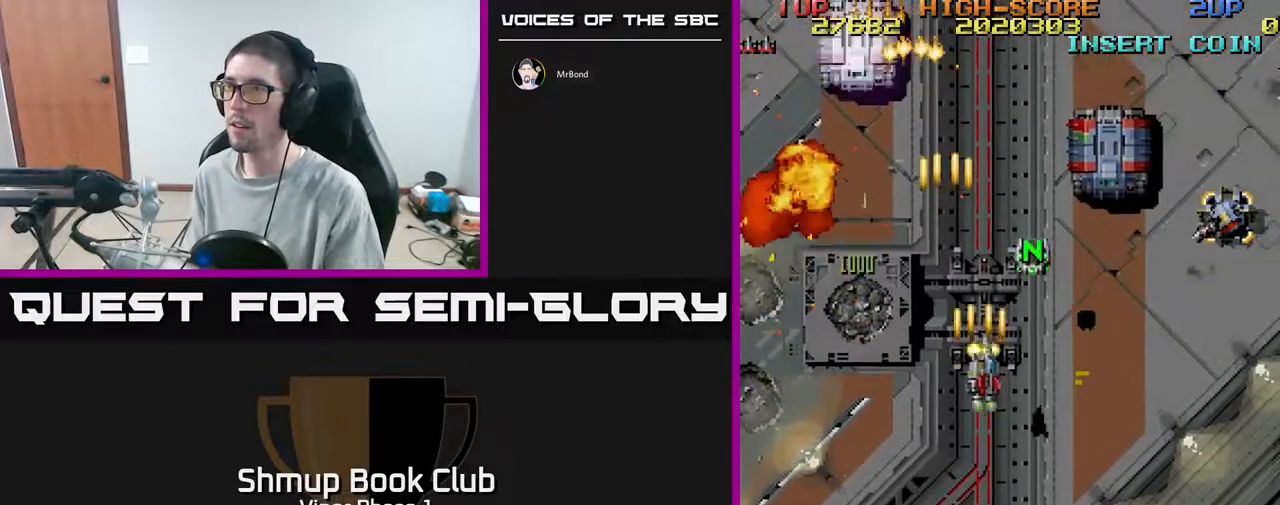
{"buttons": ["A", "DPAD_RIGHT"], "left_stick": "center", "events": [[133, "DPAD_DOWN", "up"]]}
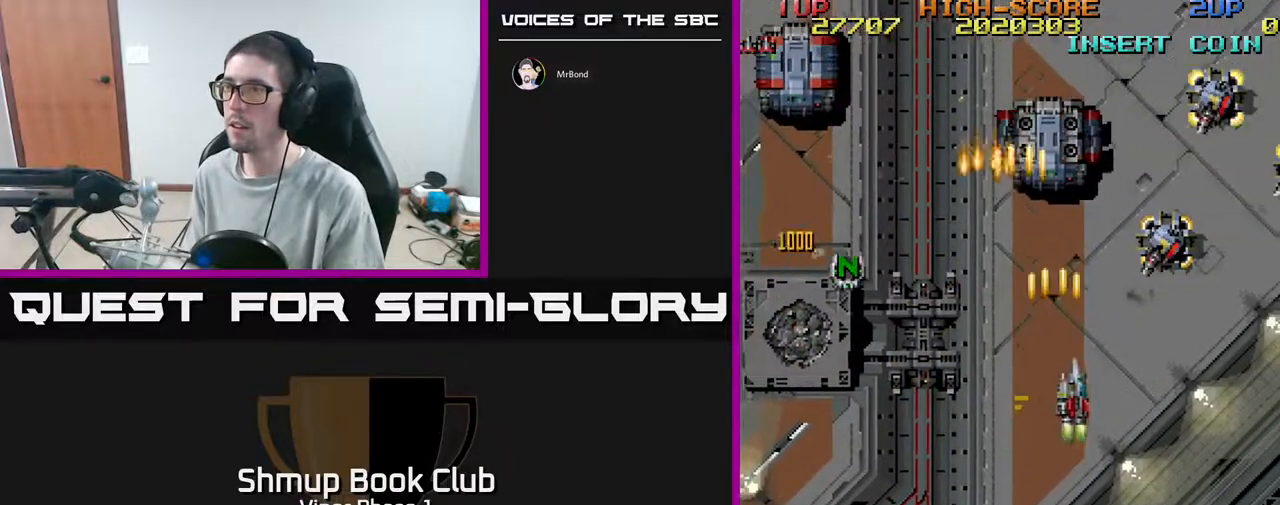
{"buttons": ["A", "DPAD_DOWN", "DPAD_RIGHT"], "left_stick": "center", "events": [[500, "DPAD_DOWN", "down"]]}
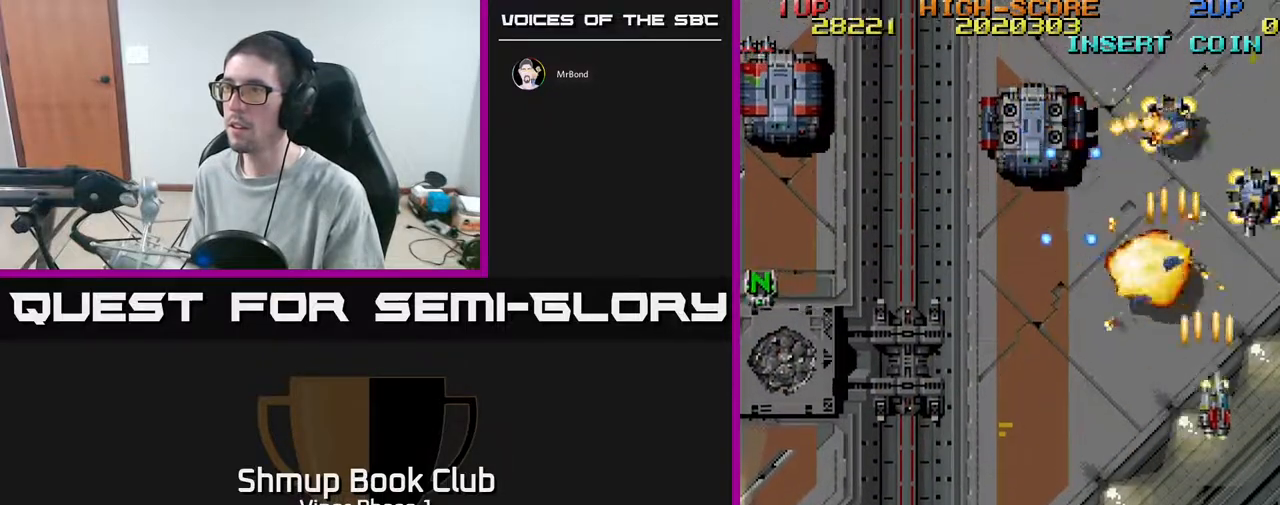
{"buttons": ["A", "DPAD_UP"], "left_stick": "center", "events": [[67, "DPAD_RIGHT", "up"], [150, "DPAD_LEFT", "down"], [217, "DPAD_LEFT", "up"], [317, "DPAD_RIGHT", "down"], [367, "DPAD_DOWN", "up"], [483, "DPAD_RIGHT", "up"], [483, "DPAD_UP", "down"]]}
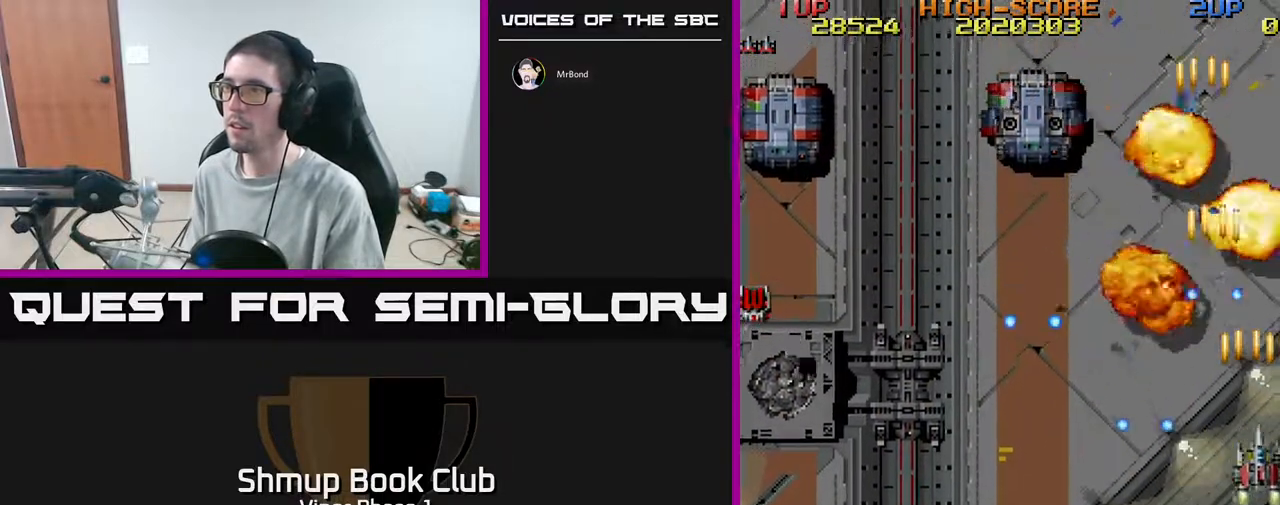
{"buttons": ["A", "DPAD_LEFT"], "left_stick": "center", "events": [[33, "DPAD_LEFT", "down"], [433, "DPAD_UP", "up"]]}
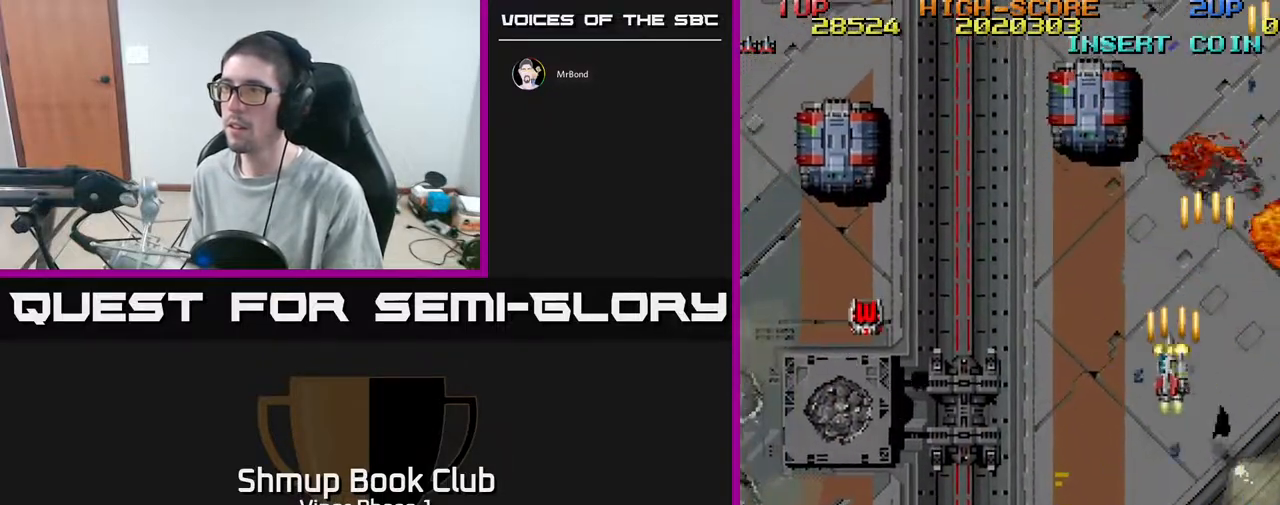
{"buttons": ["A", "DPAD_LEFT"], "left_stick": "center", "events": [[117, "DPAD_UP", "down"], [333, "DPAD_UP", "up"]]}